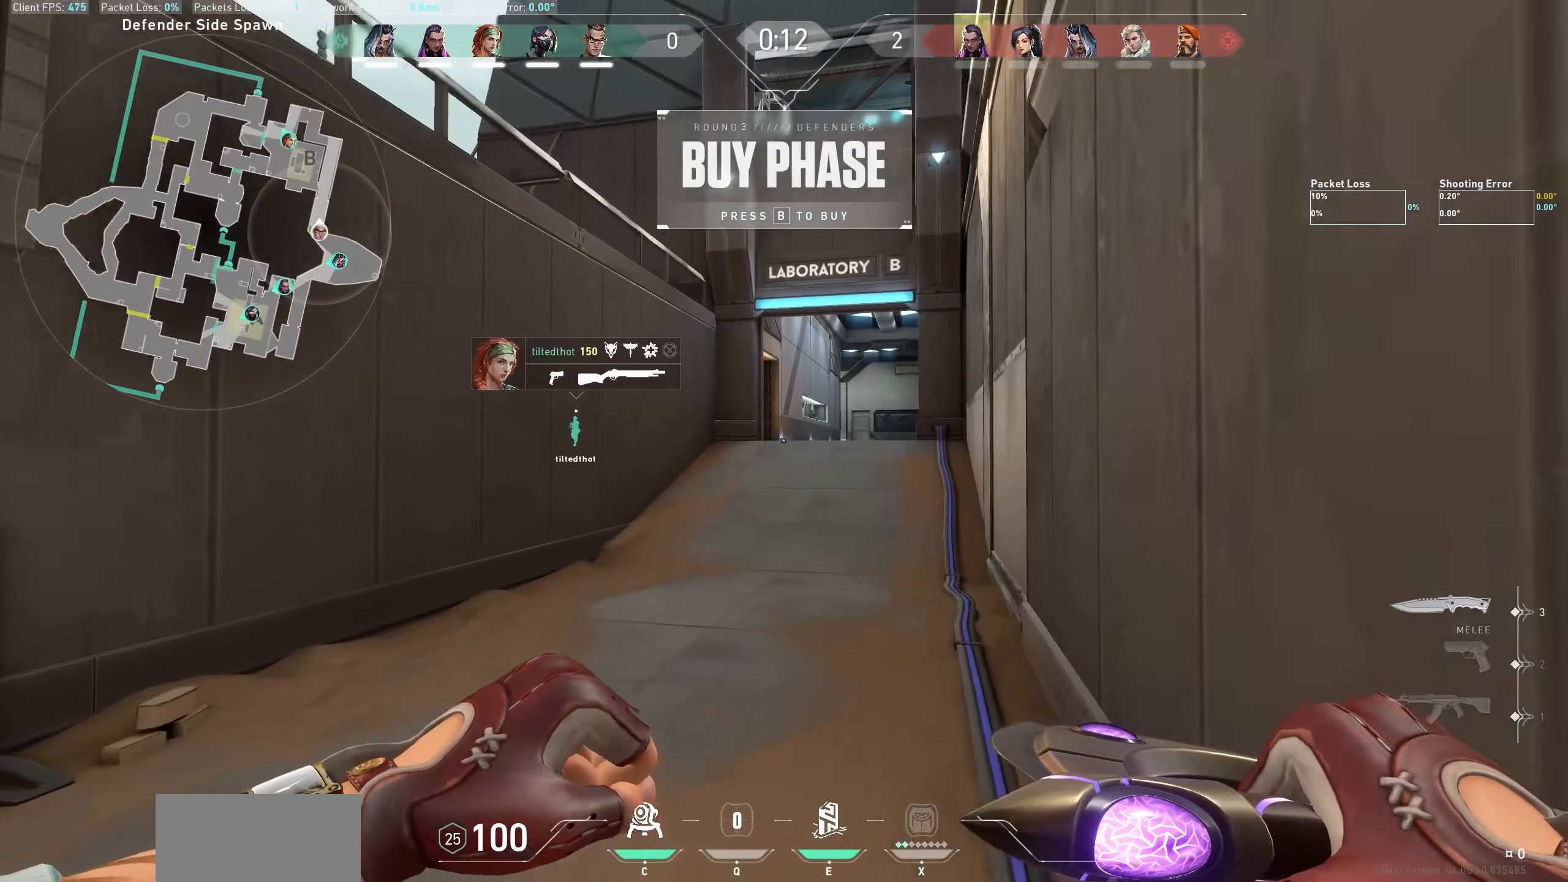
Gameplay with keyboard and mouse; each line is a JSON object with the keys and mouse buttons held at the frame after it. "events" lists presses ("down") and releases ("up") of "a", "ctrl", "d", "e", "q", "s", "shift", "space", "w", "mouse_left", "mouse_wheel" and "mouse_right" between this image and that frame as [ms after this image, input, new state], when the widget could be followed in between. "mouse_left", "mouse_wheel", "mouse_right" = the "left", "wheel", "right" buttons of the "mouse" list. No other keys are recorded. "wheel" means that the mouse wheel is clicked or scrolled. Not read: mouse_move.
{"keys": ["w"], "mouse": [], "events": []}
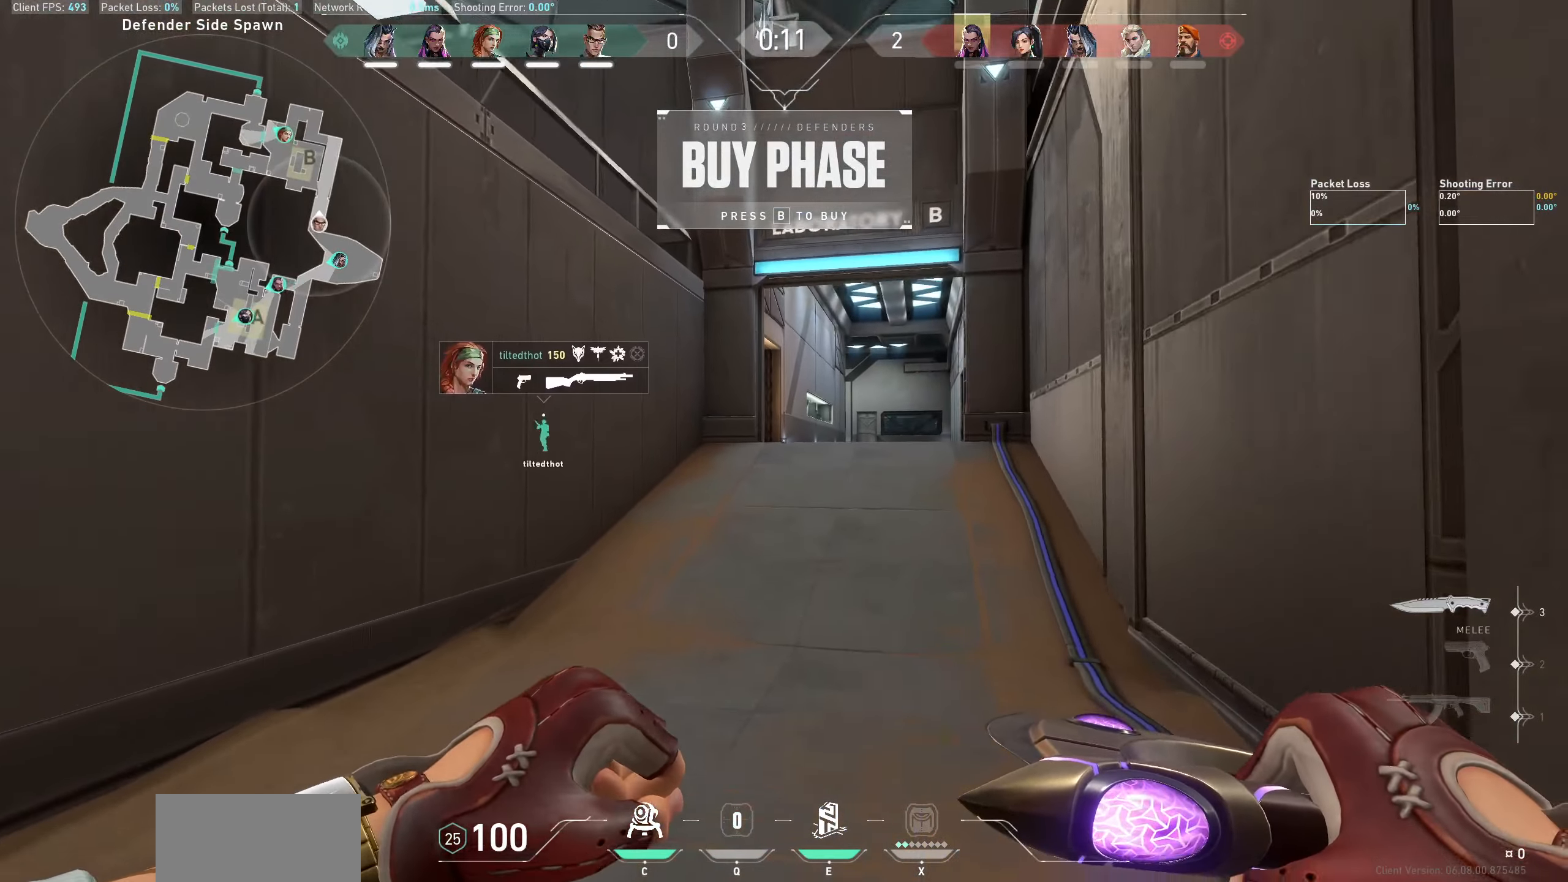
{"keys": ["w"], "mouse": [], "events": []}
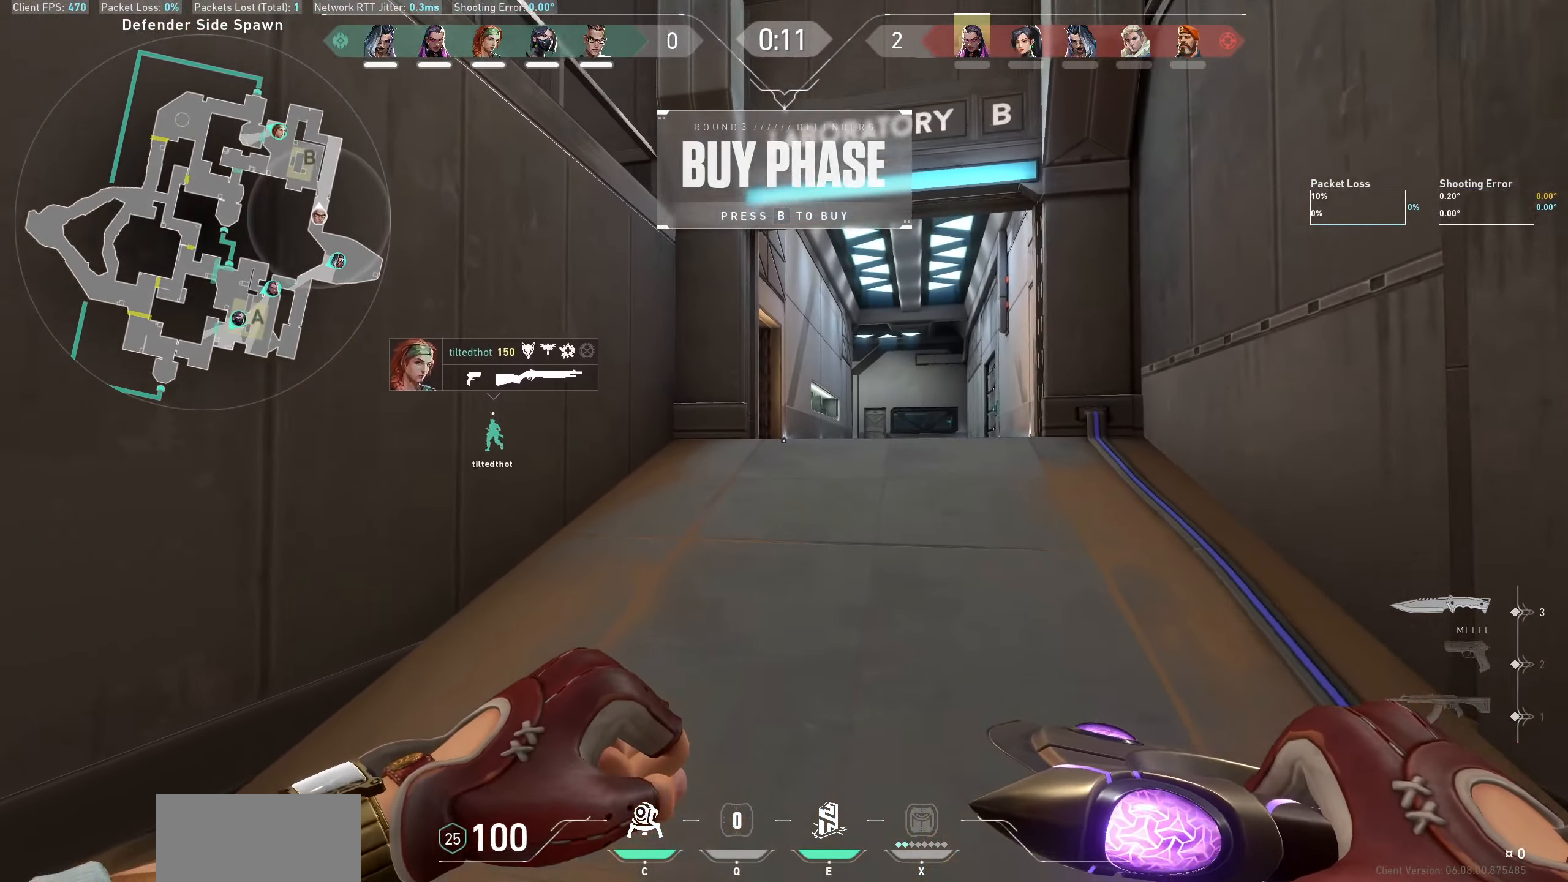
{"keys": ["w"], "mouse": [], "events": []}
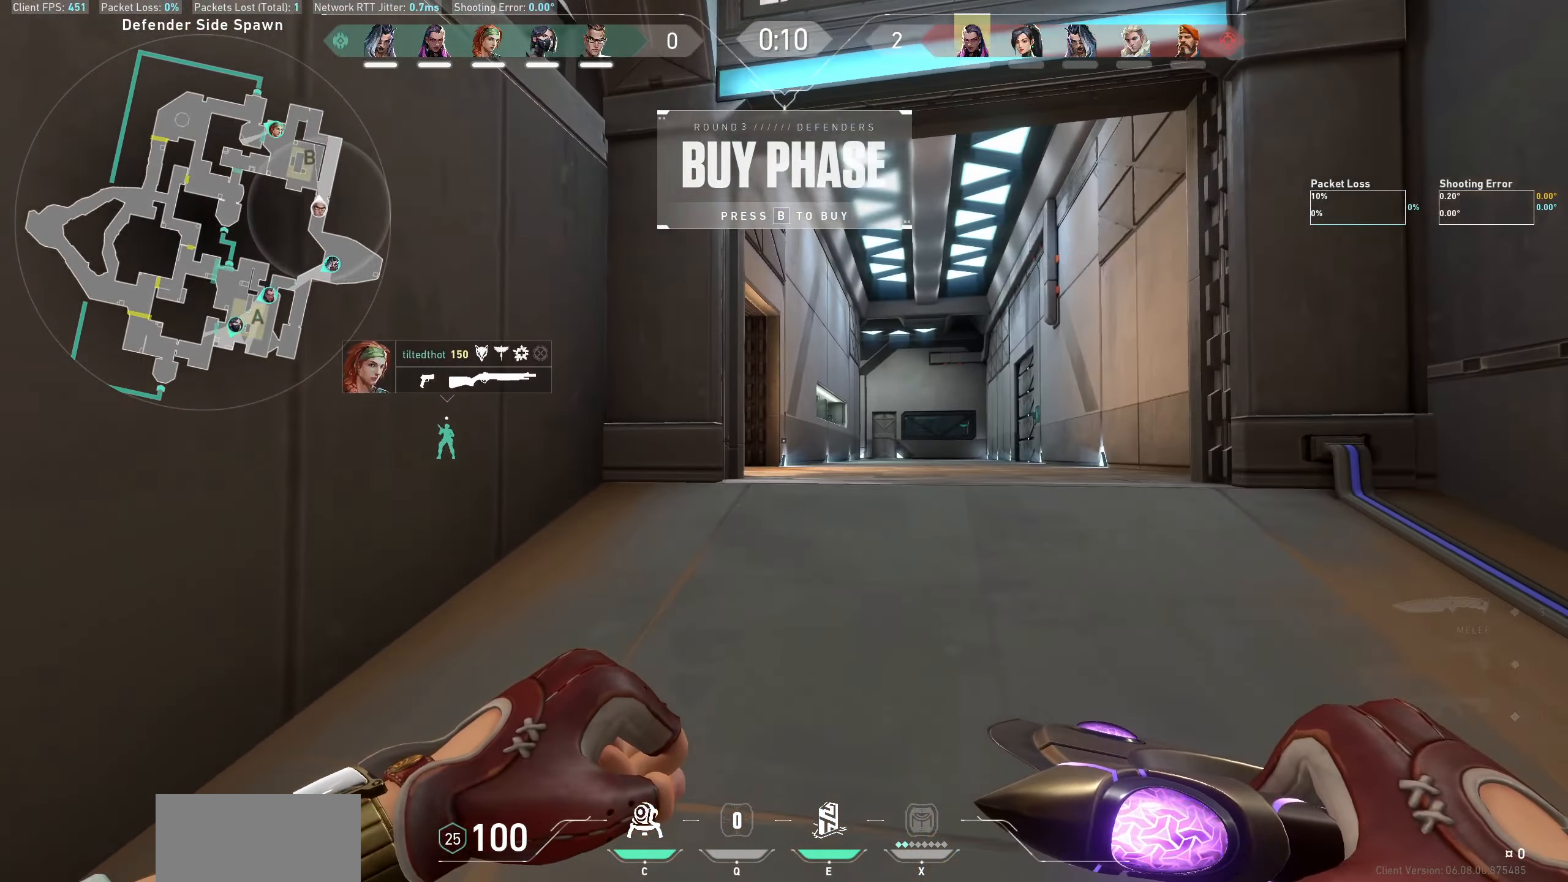
{"keys": ["w"], "mouse": [], "events": []}
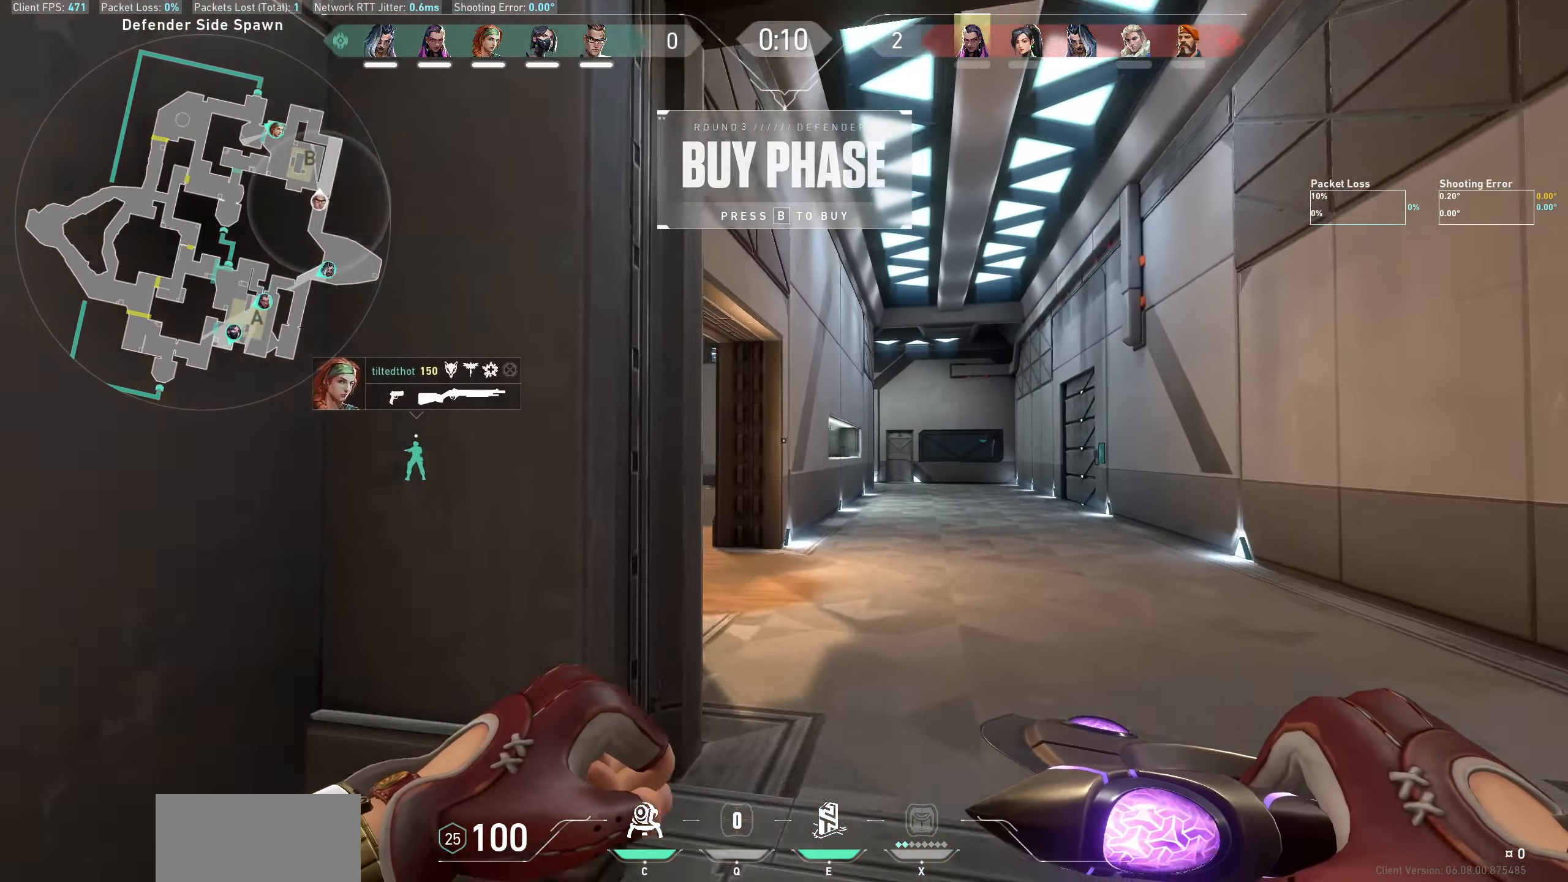
{"keys": ["w"], "mouse": [], "events": [[16, "d", "down"], [333, "d", "up"]]}
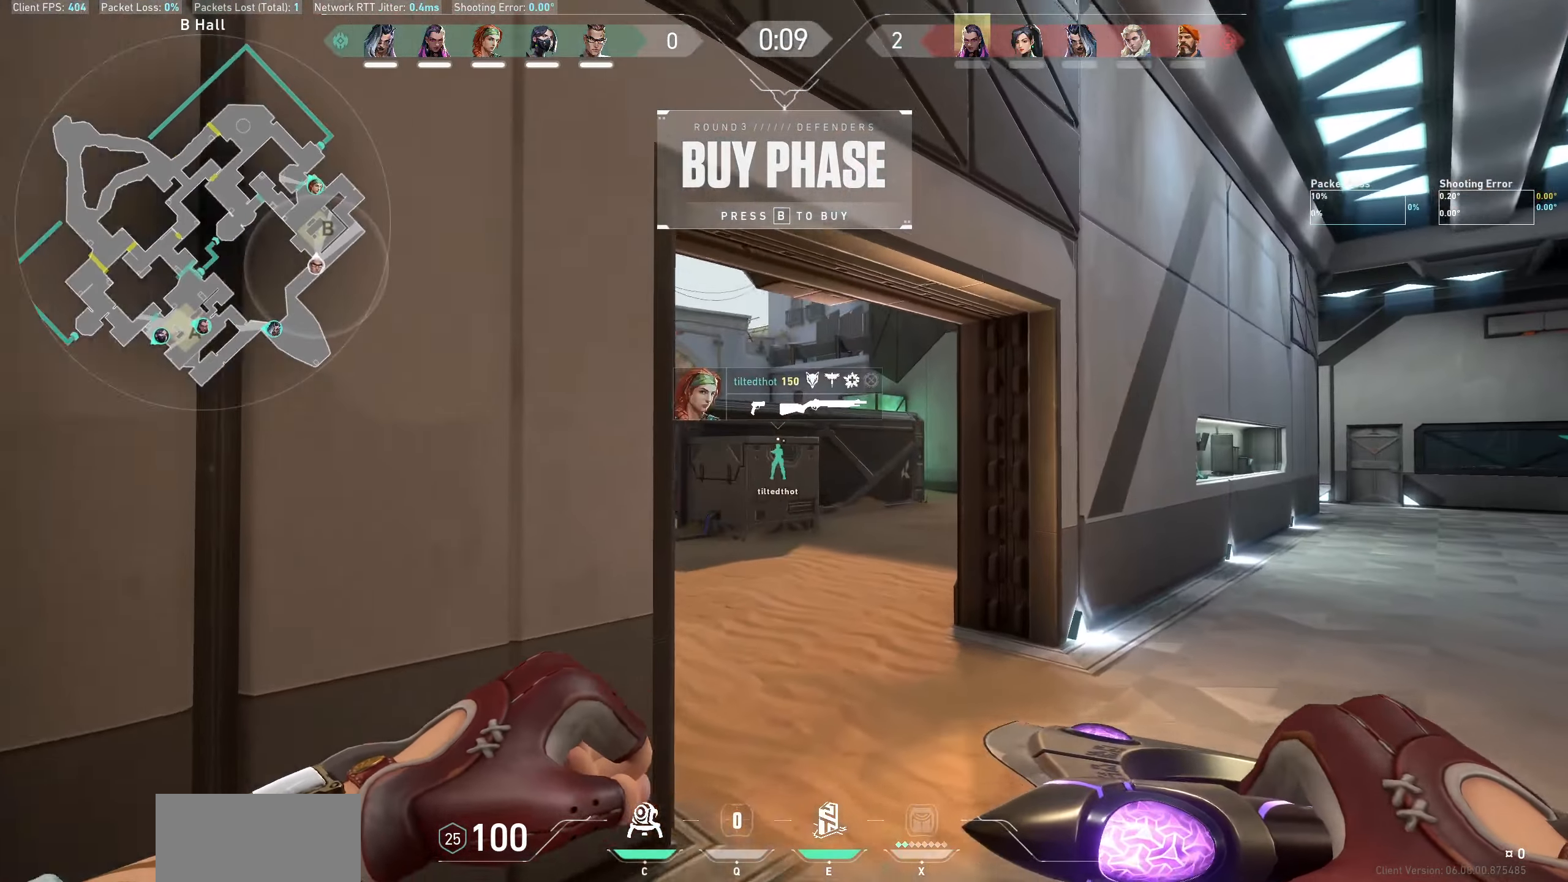
{"keys": ["w"], "mouse": [], "events": []}
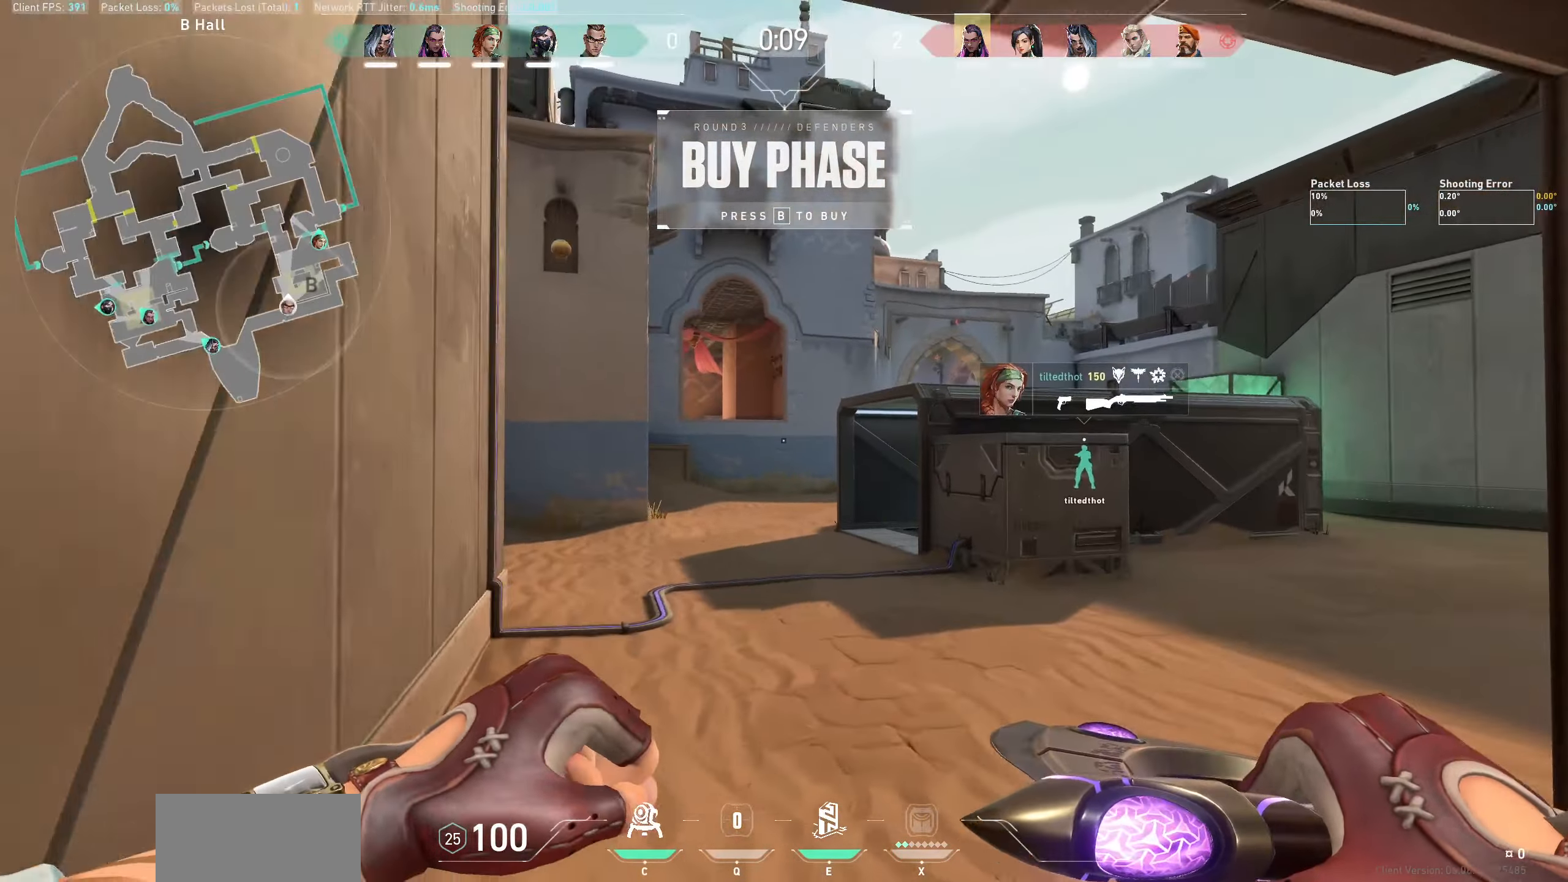
{"keys": ["w"], "mouse": []}
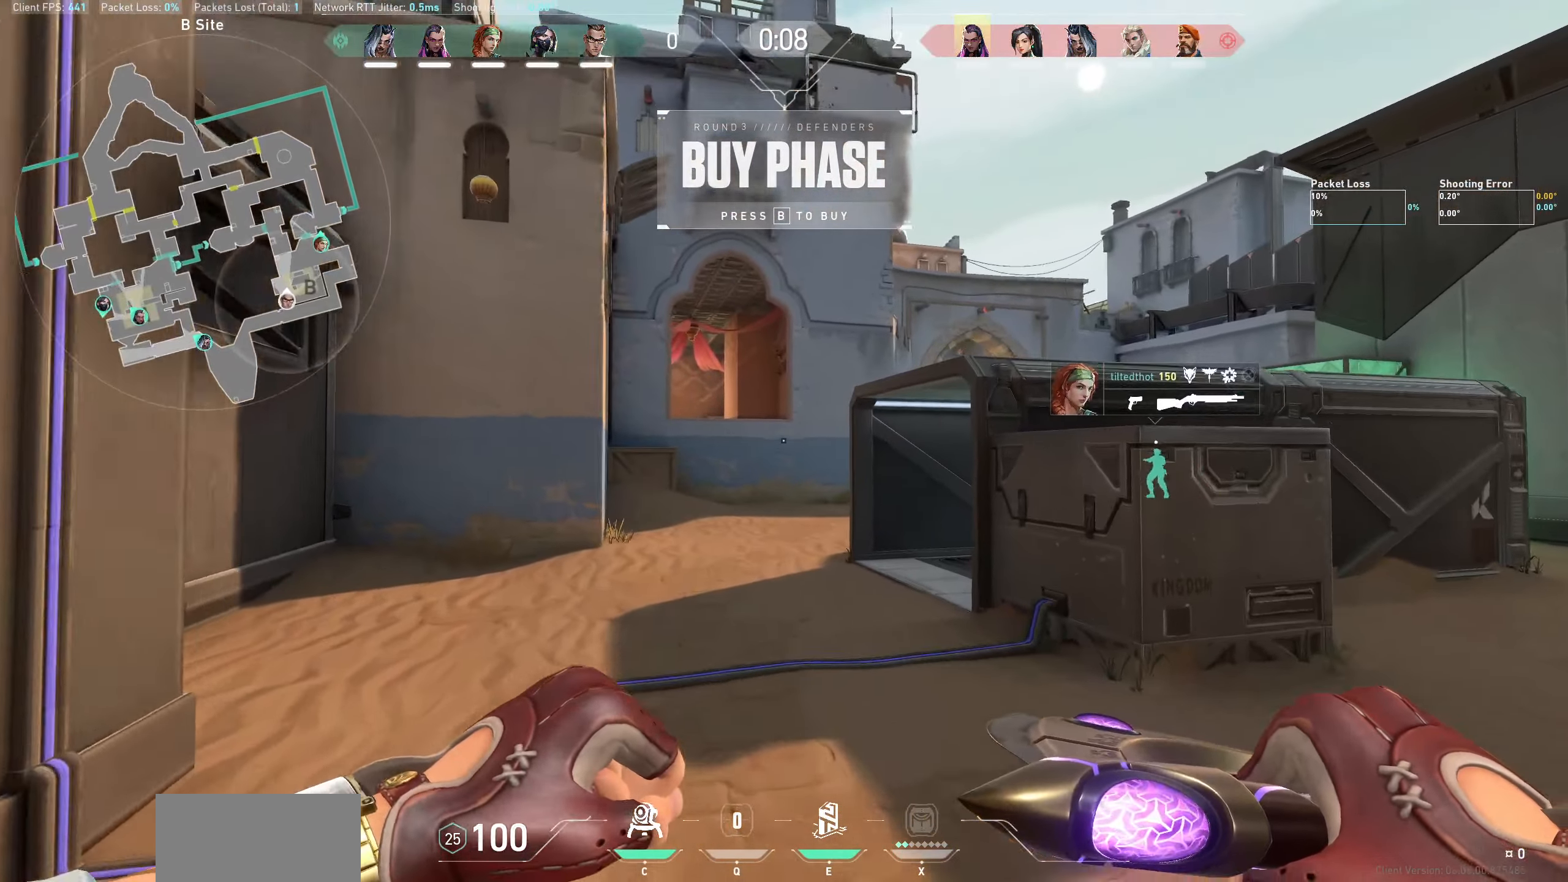
{"keys": ["a", "w"], "mouse": []}
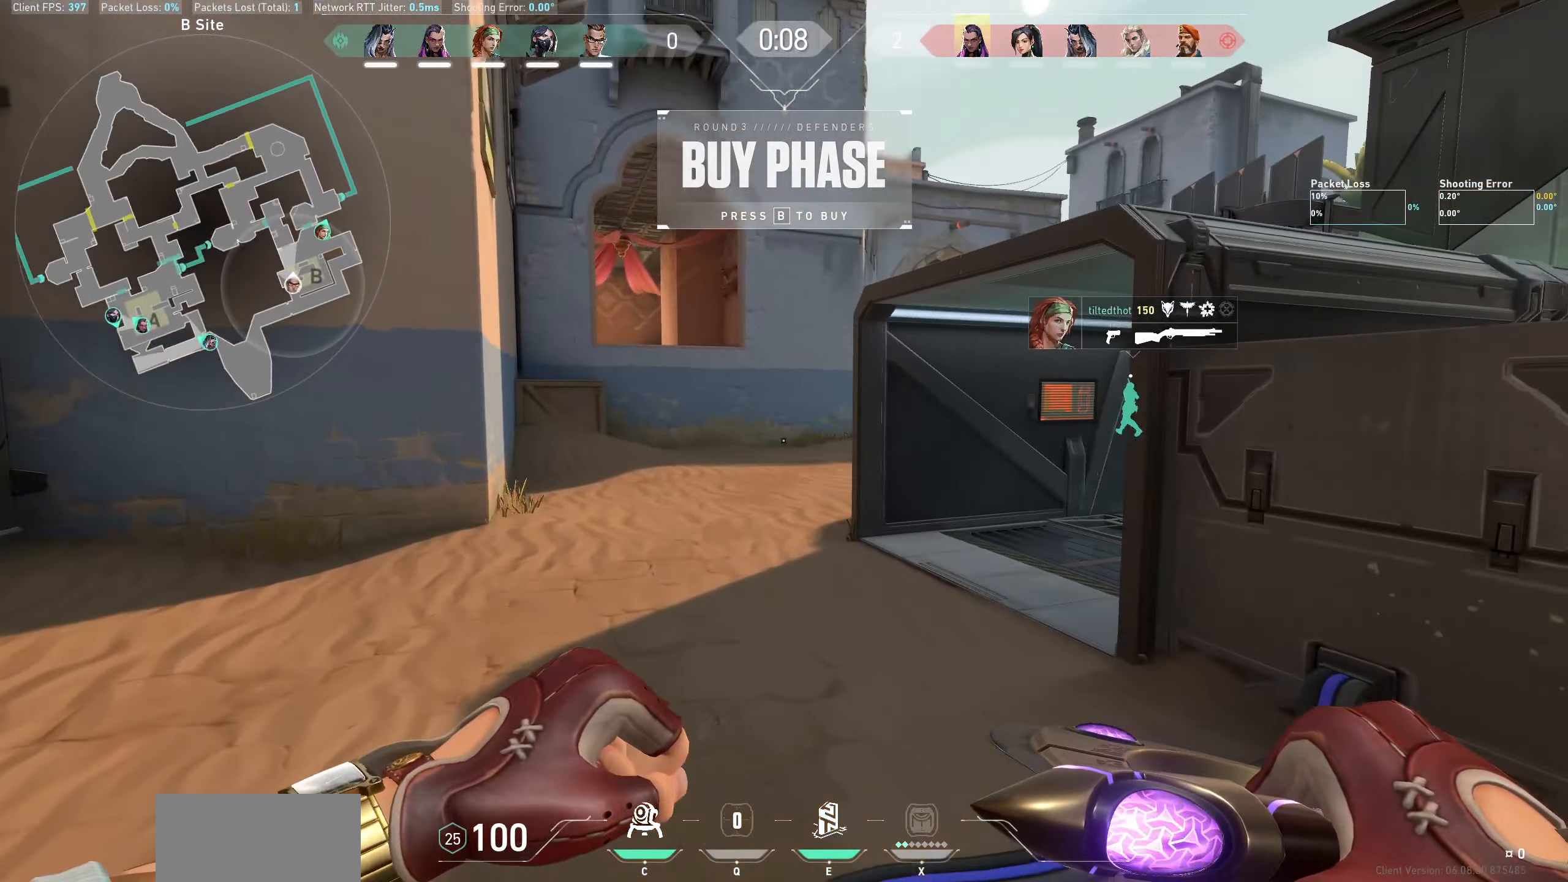
{"keys": ["w"], "mouse": []}
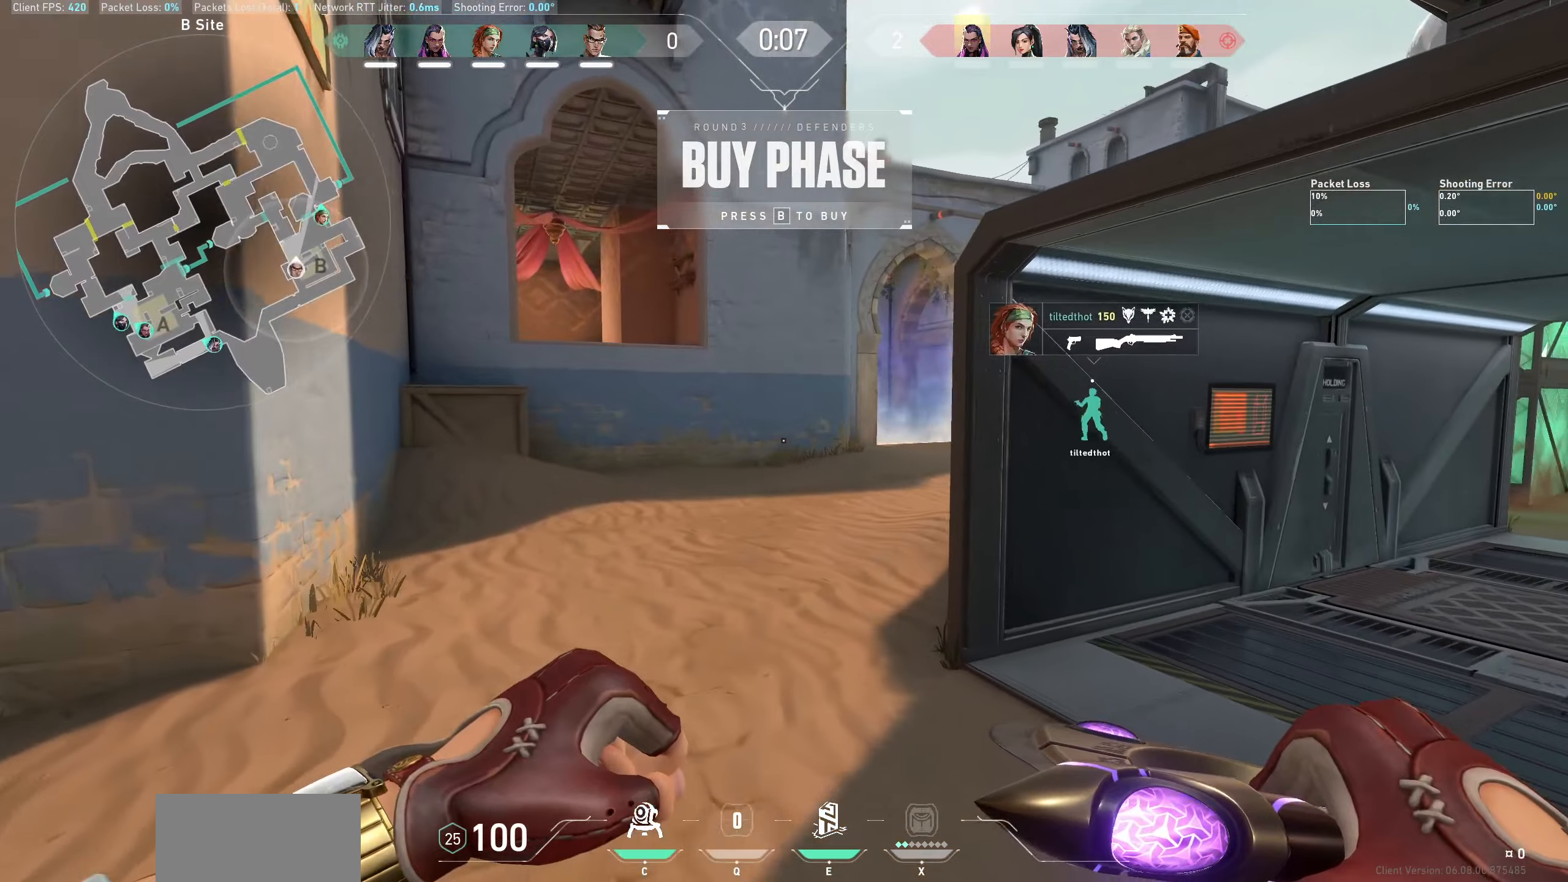
{"keys": ["w"], "mouse": [], "events": [[350, "mouse_right", "down"], [417, "mouse_right", "up"]]}
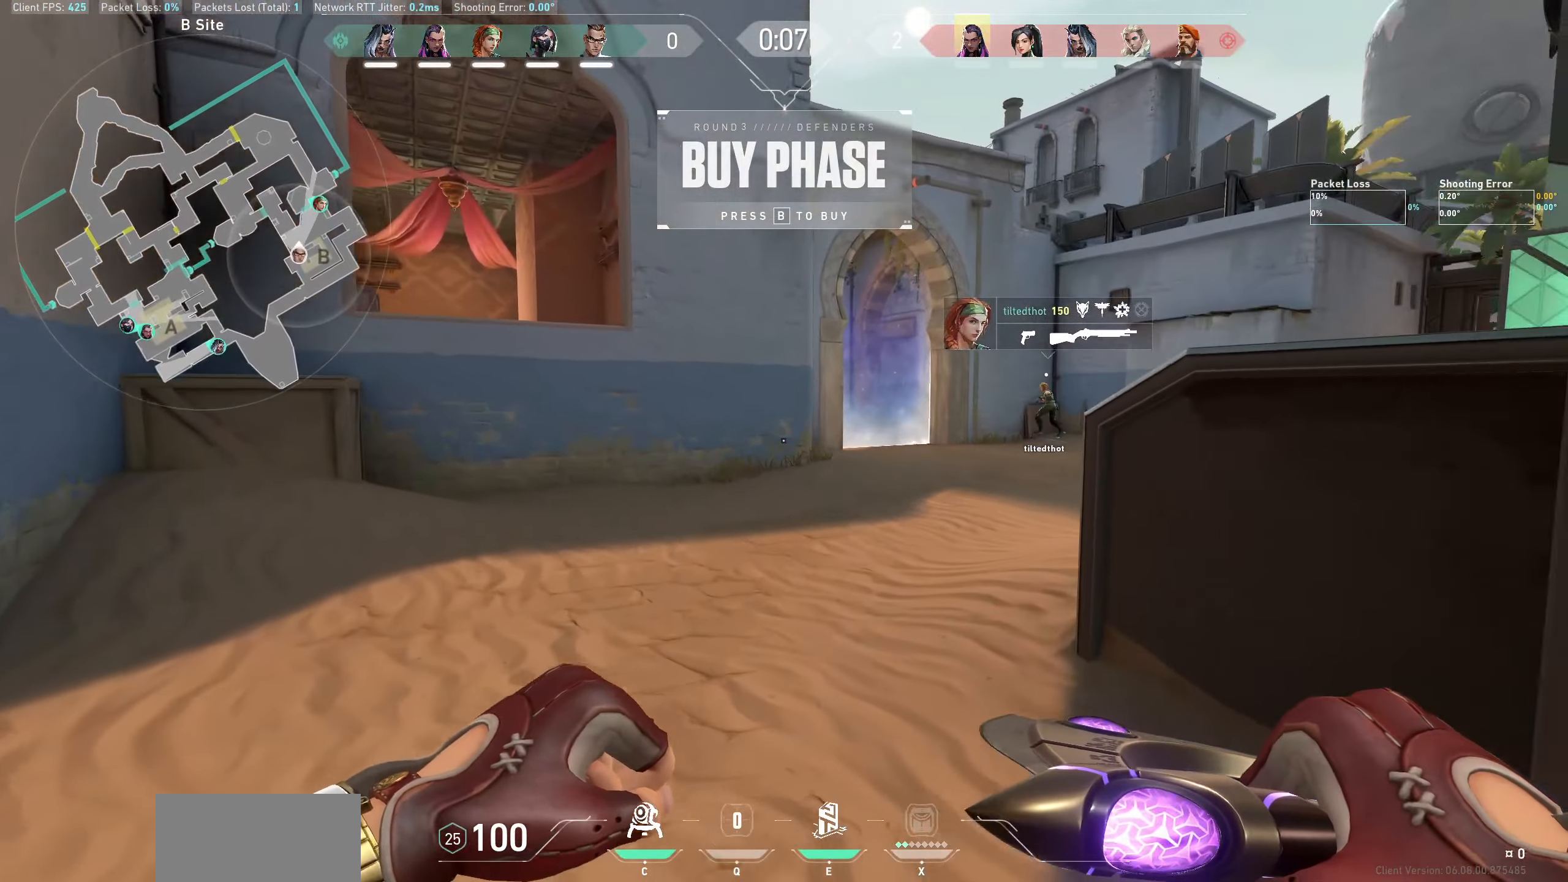
{"keys": ["w"], "mouse": [], "events": []}
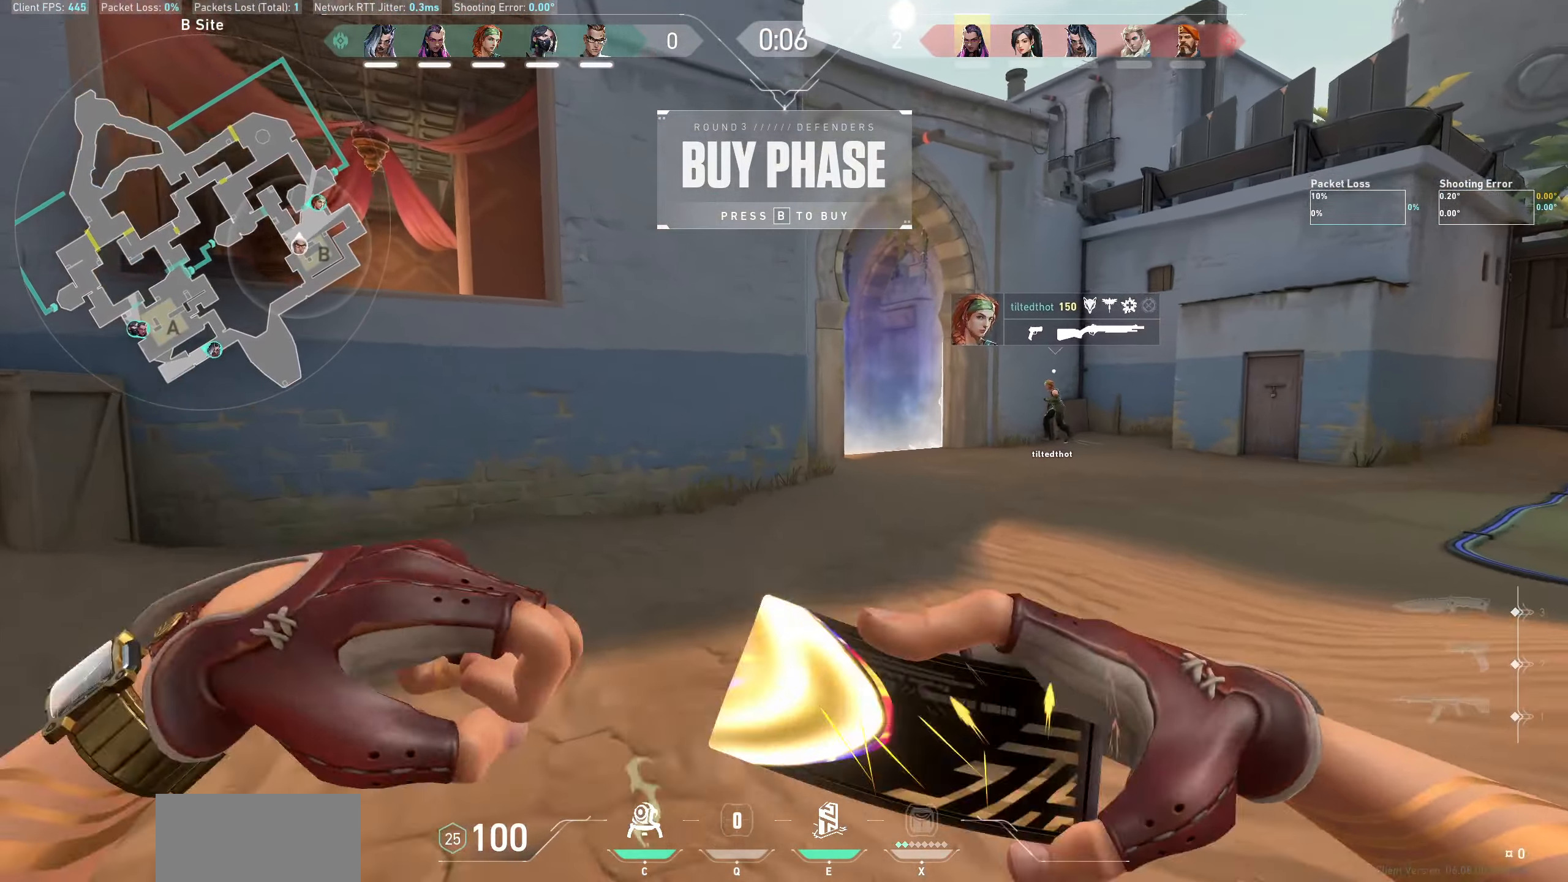
{"keys": ["d", "w"], "mouse": [], "events": [[133, "d", "down"]]}
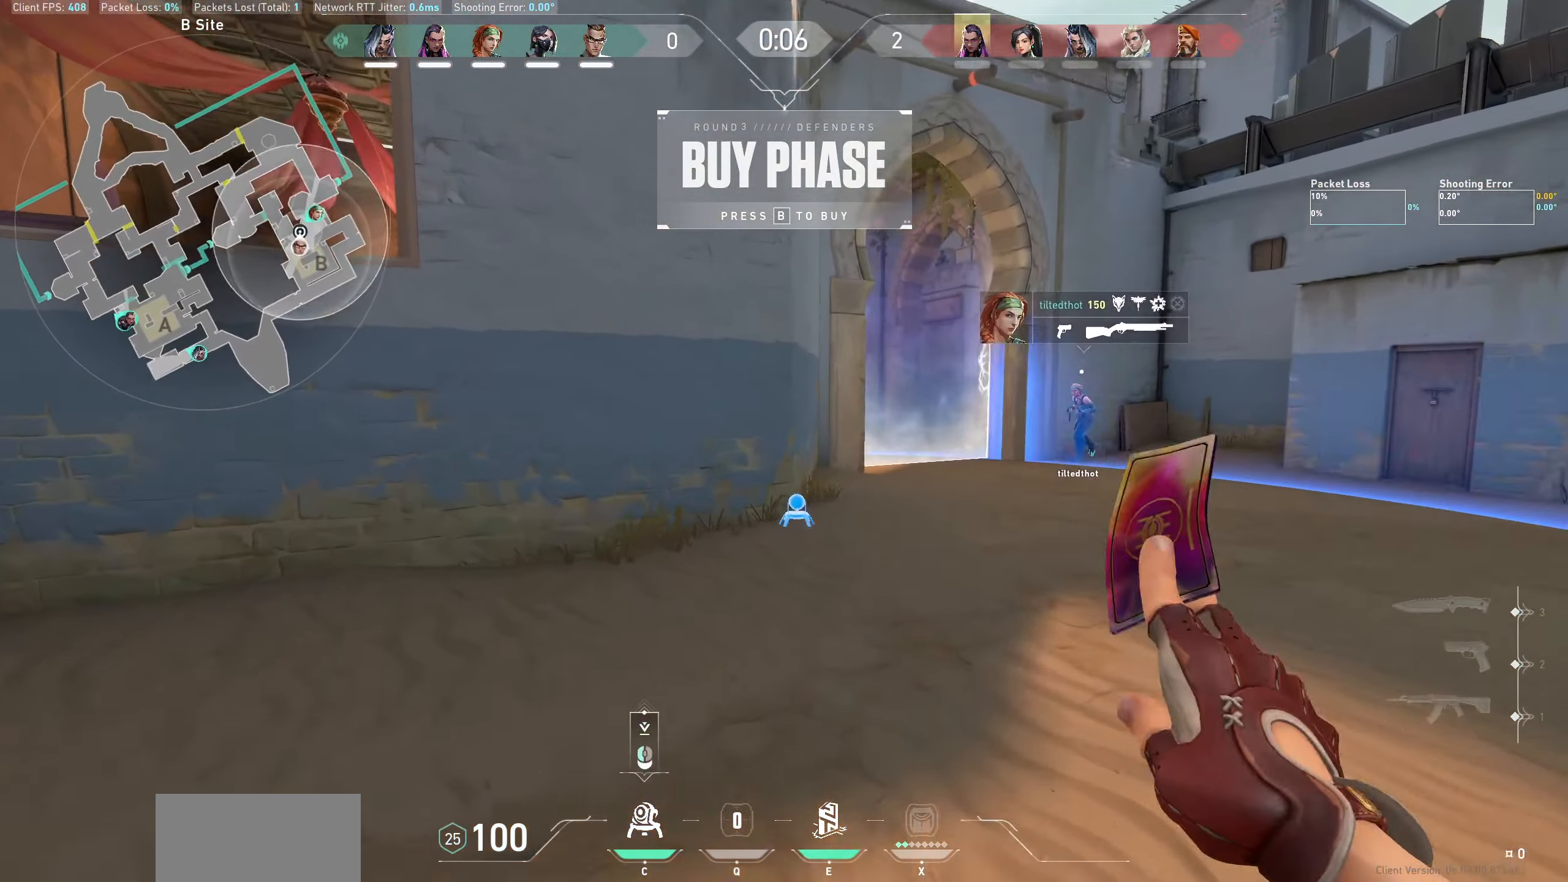
{"keys": ["w"], "mouse": [], "events": [[17, "d", "up"], [217, "w", "up"], [433, "w", "down"]]}
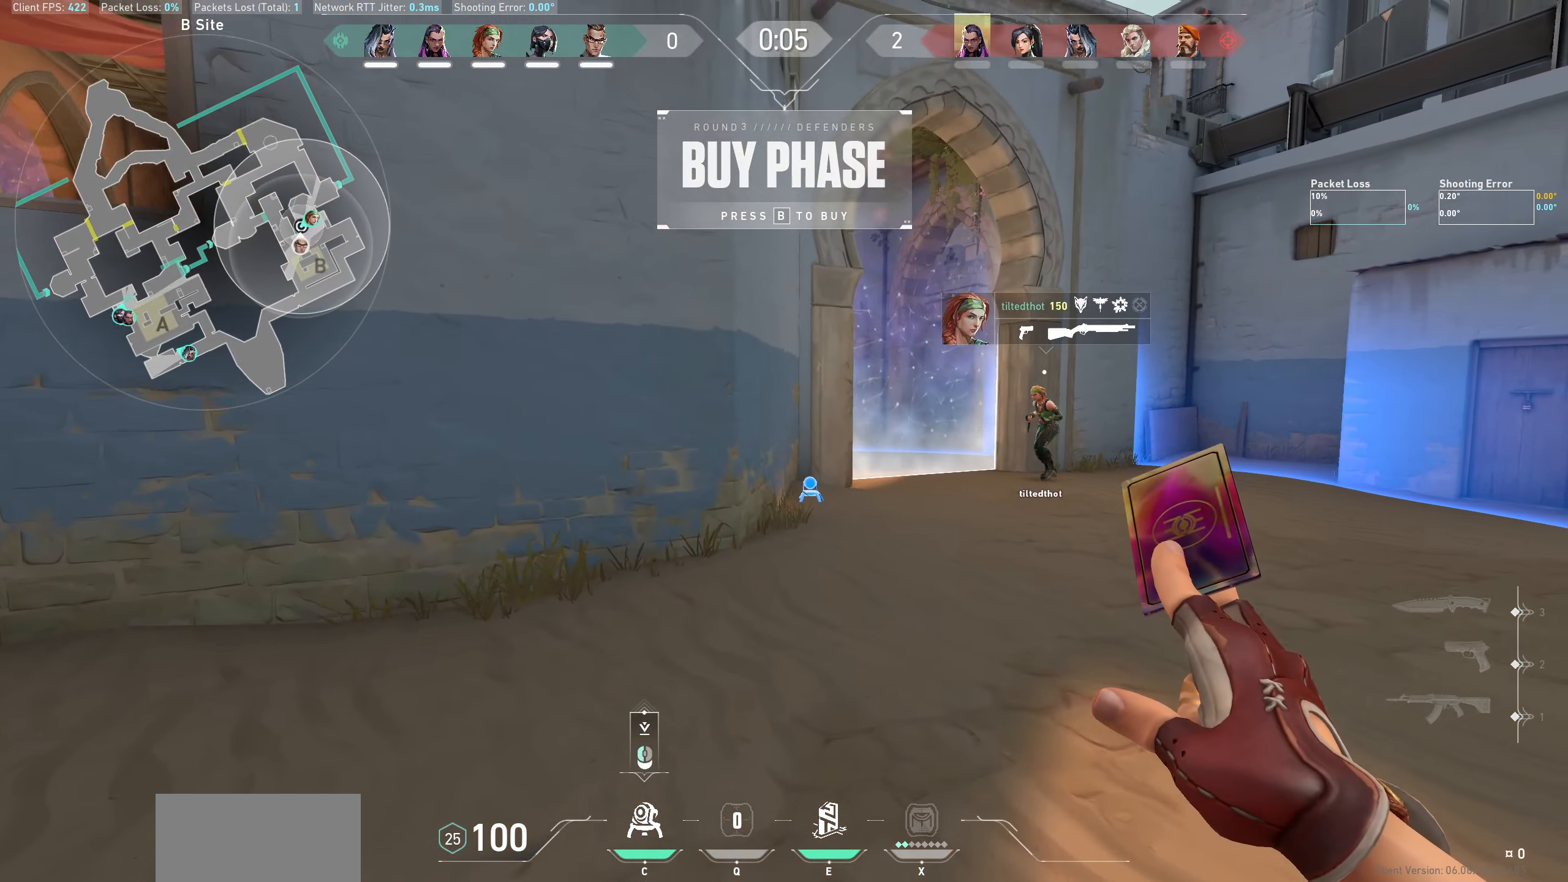
{"keys": [], "mouse": ["left"], "events": [[300, "w", "up"], [500, "mouse_left", "down"]]}
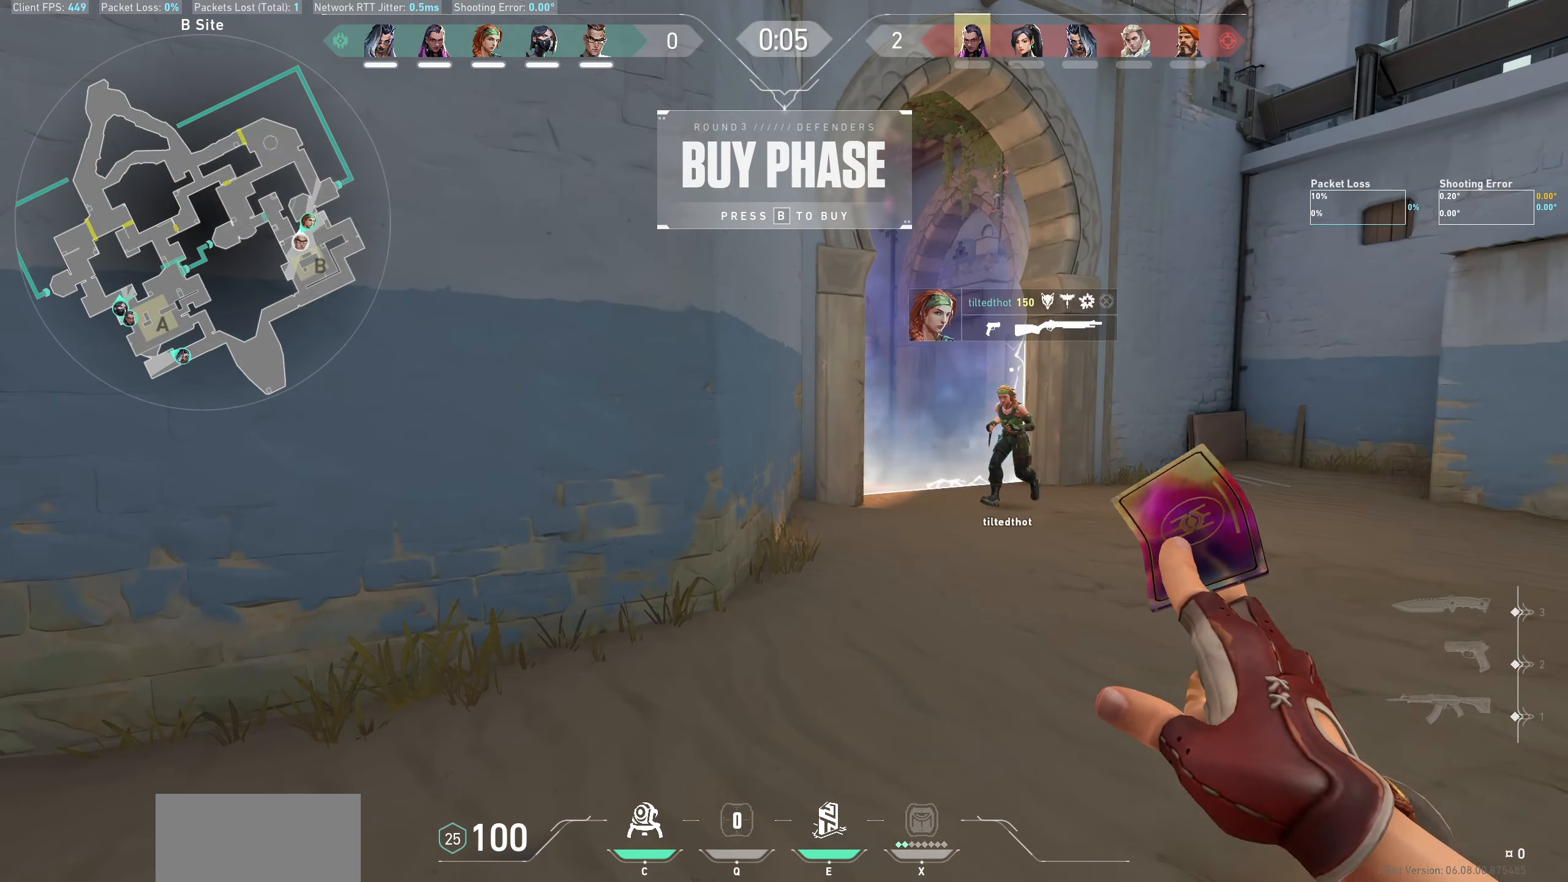
{"keys": ["a"], "mouse": [], "events": [[117, "mouse_left", "up"], [283, "a", "down"]]}
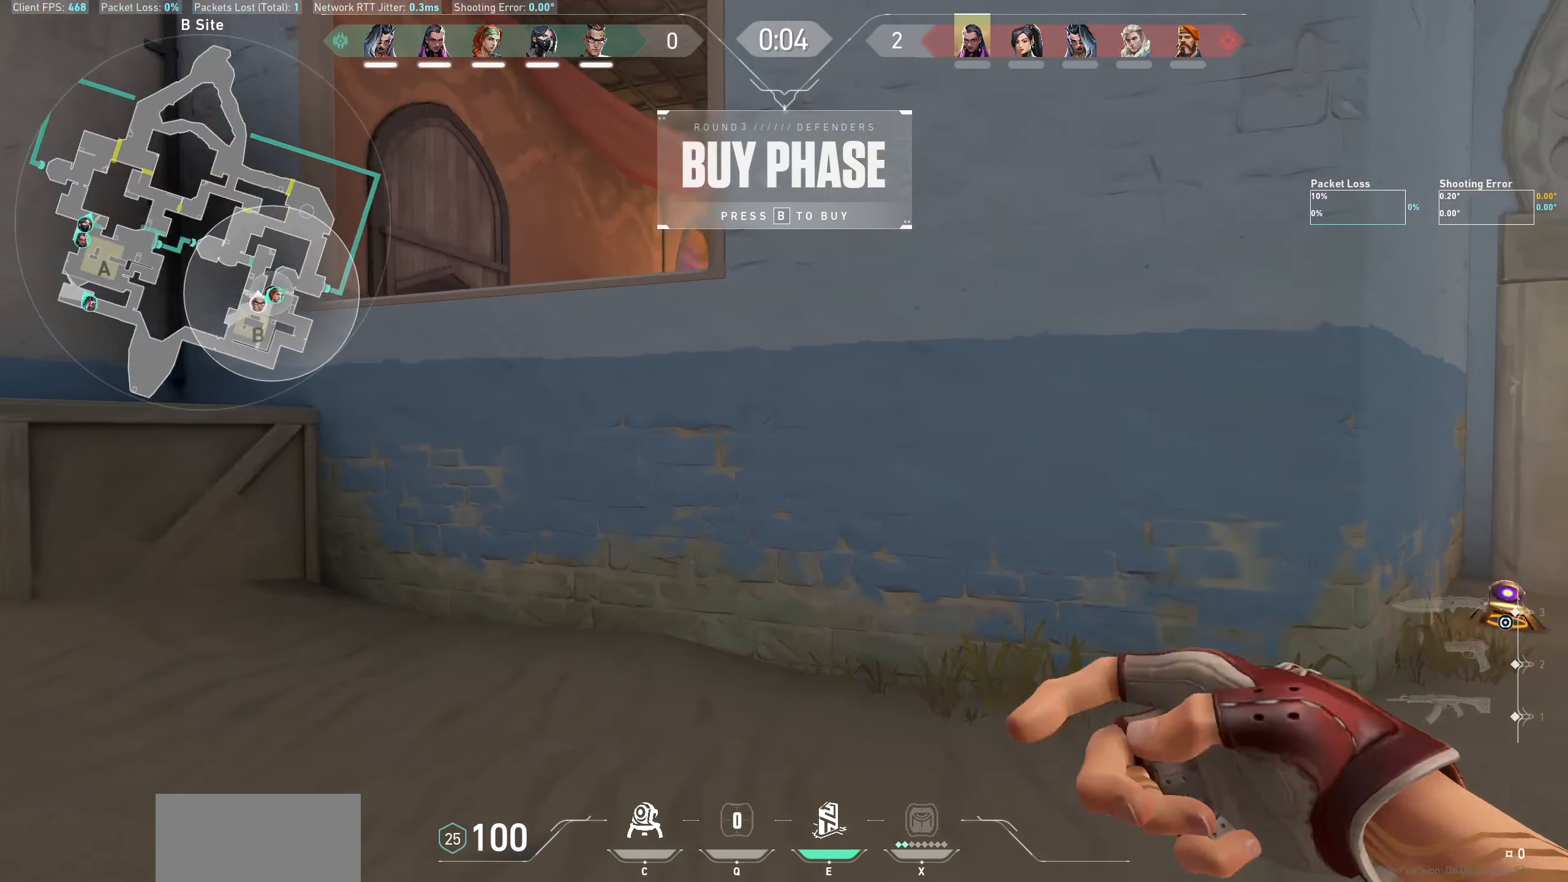
{"keys": ["a", "w"], "mouse": [], "events": [[17, "w", "down"]]}
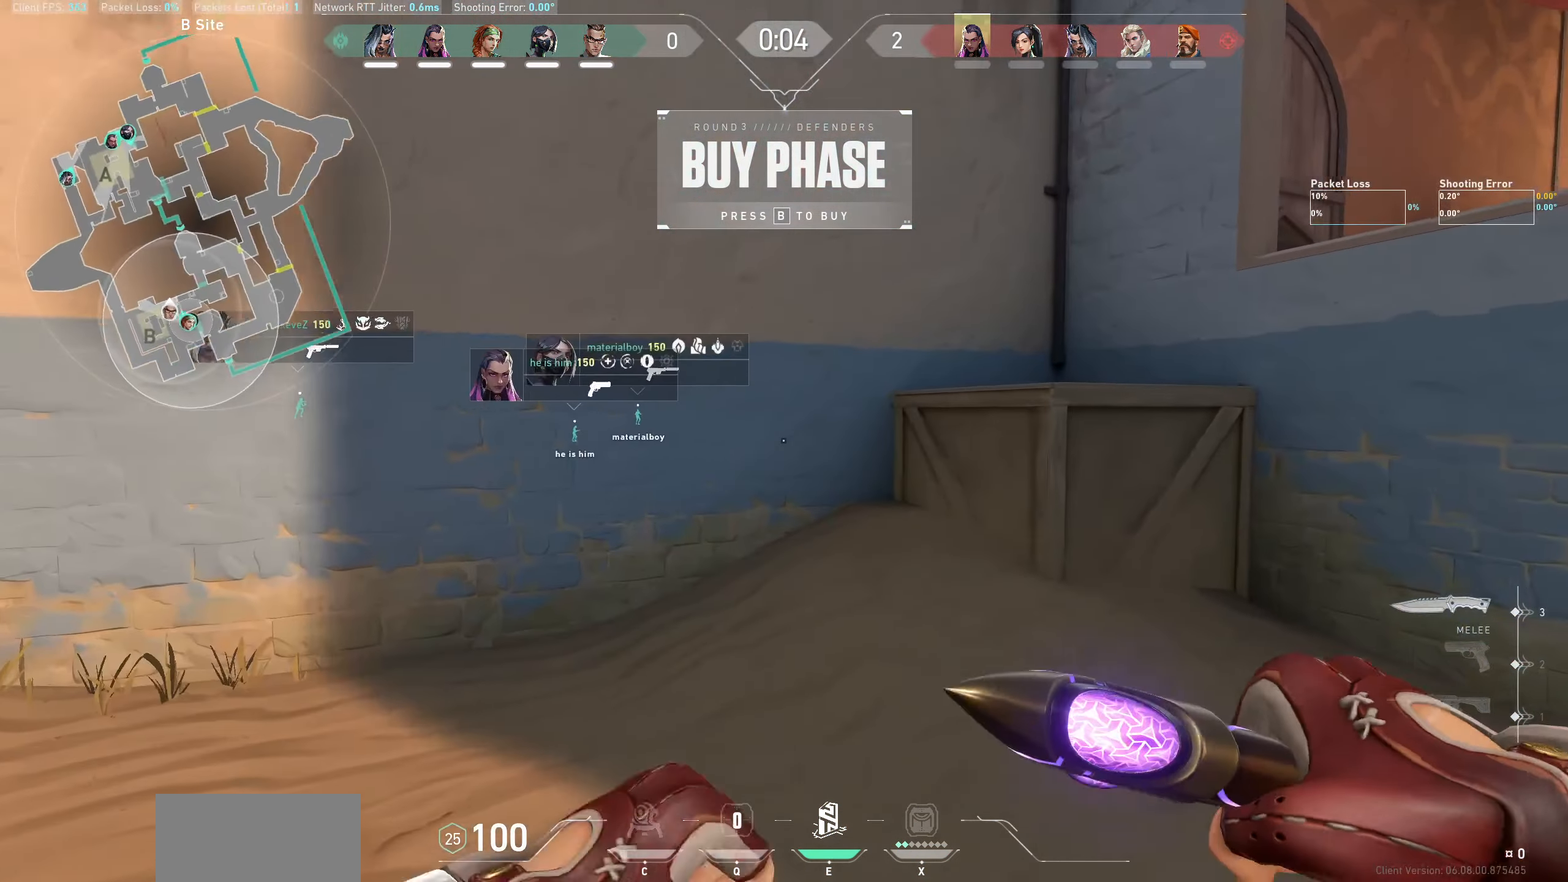
{"keys": ["a", "w"], "mouse": []}
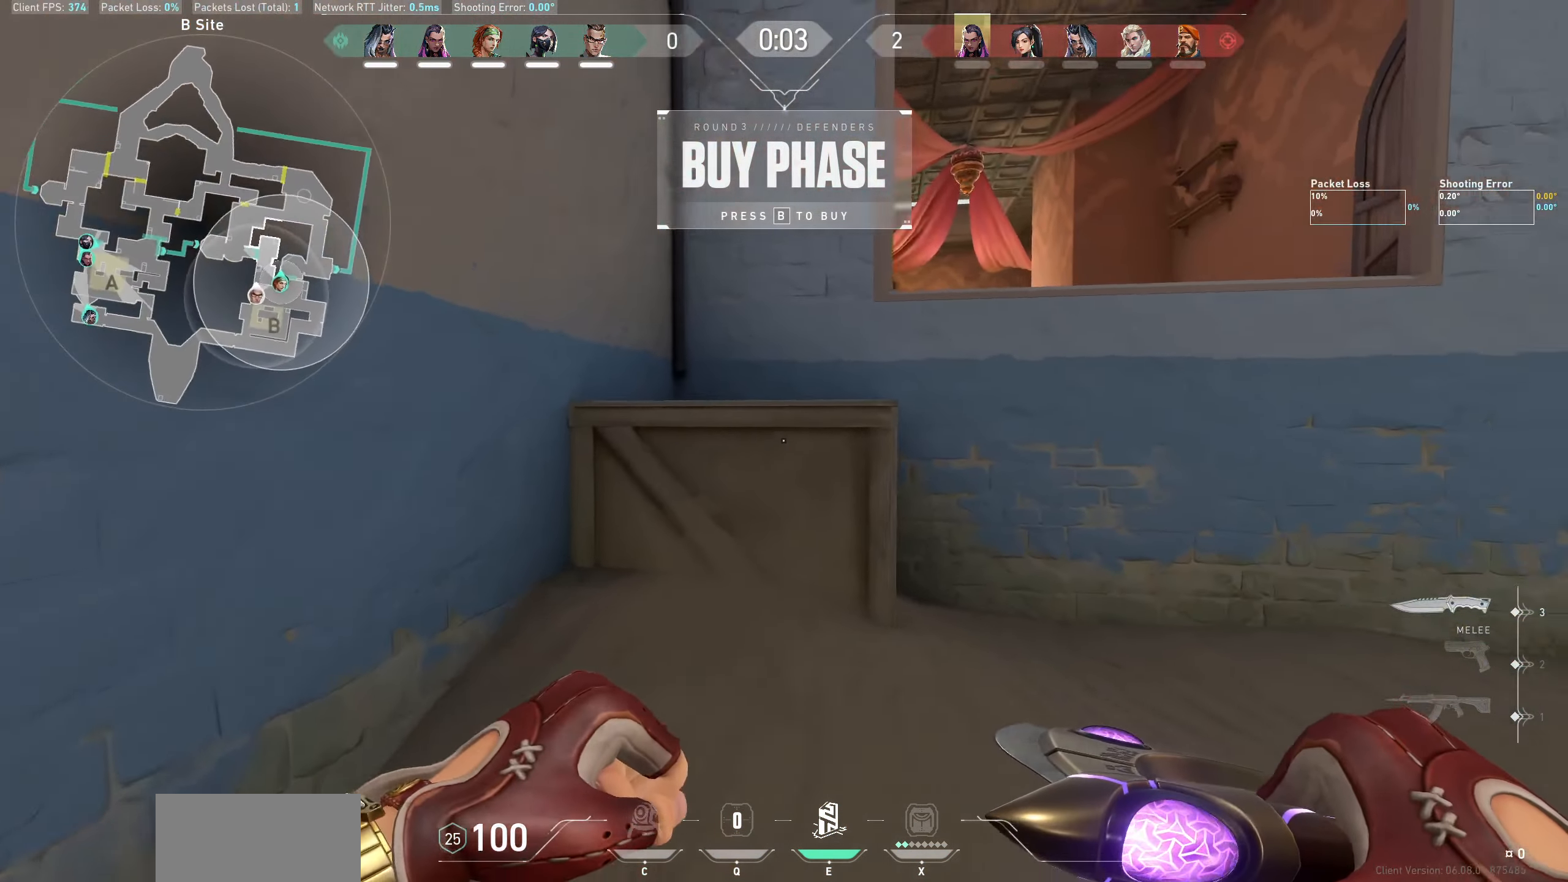
{"keys": ["w"], "mouse": []}
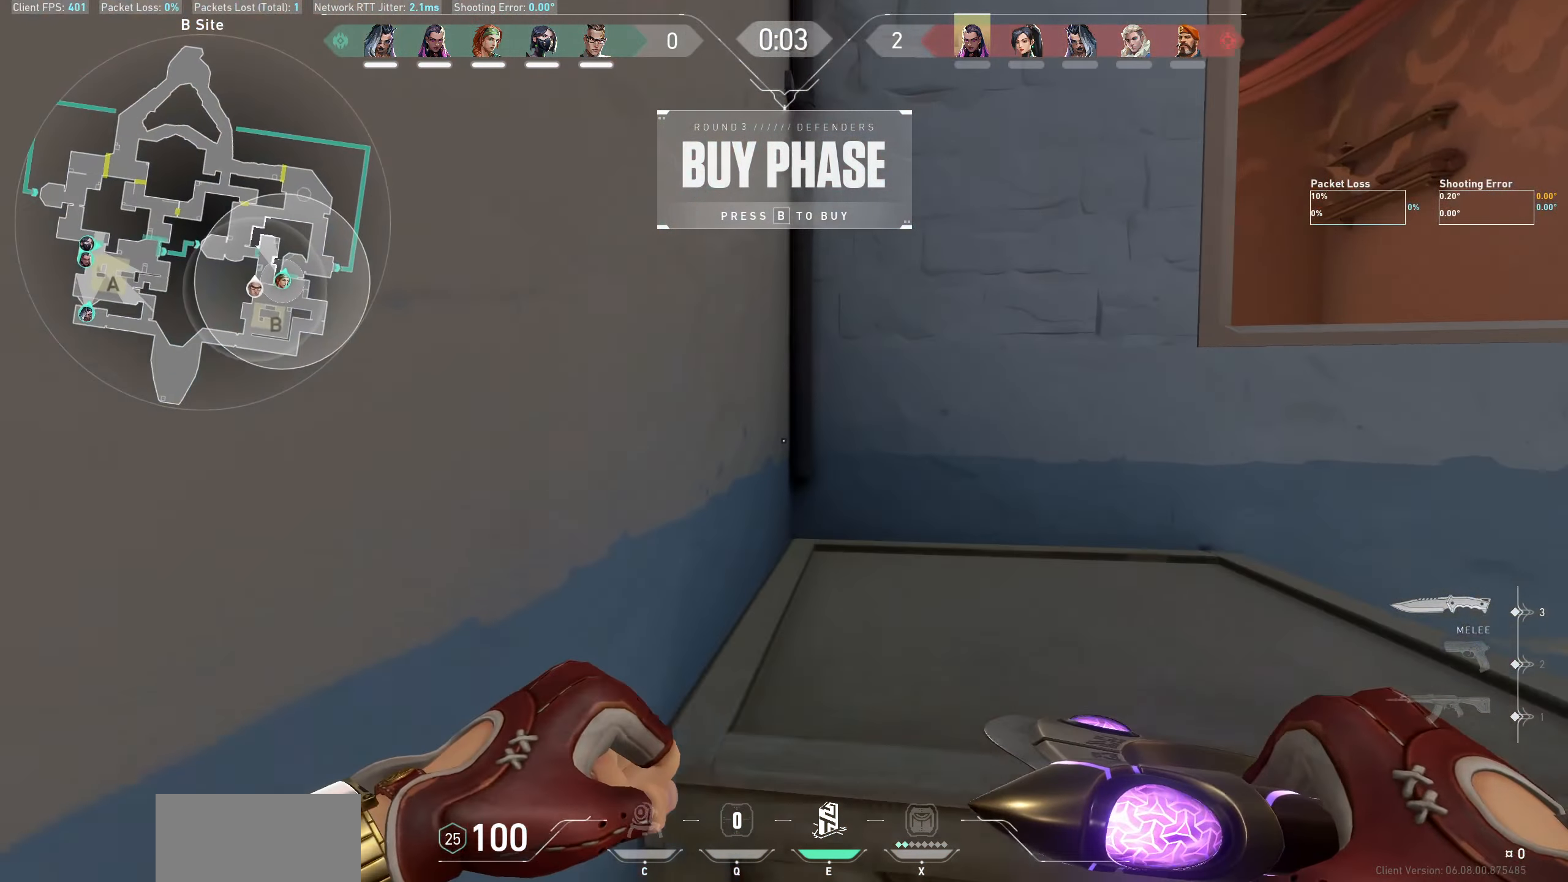
{"keys": ["a"], "mouse": [], "events": [[83, "space", "down"], [183, "a", "down"], [233, "space", "up"], [333, "w", "up"]]}